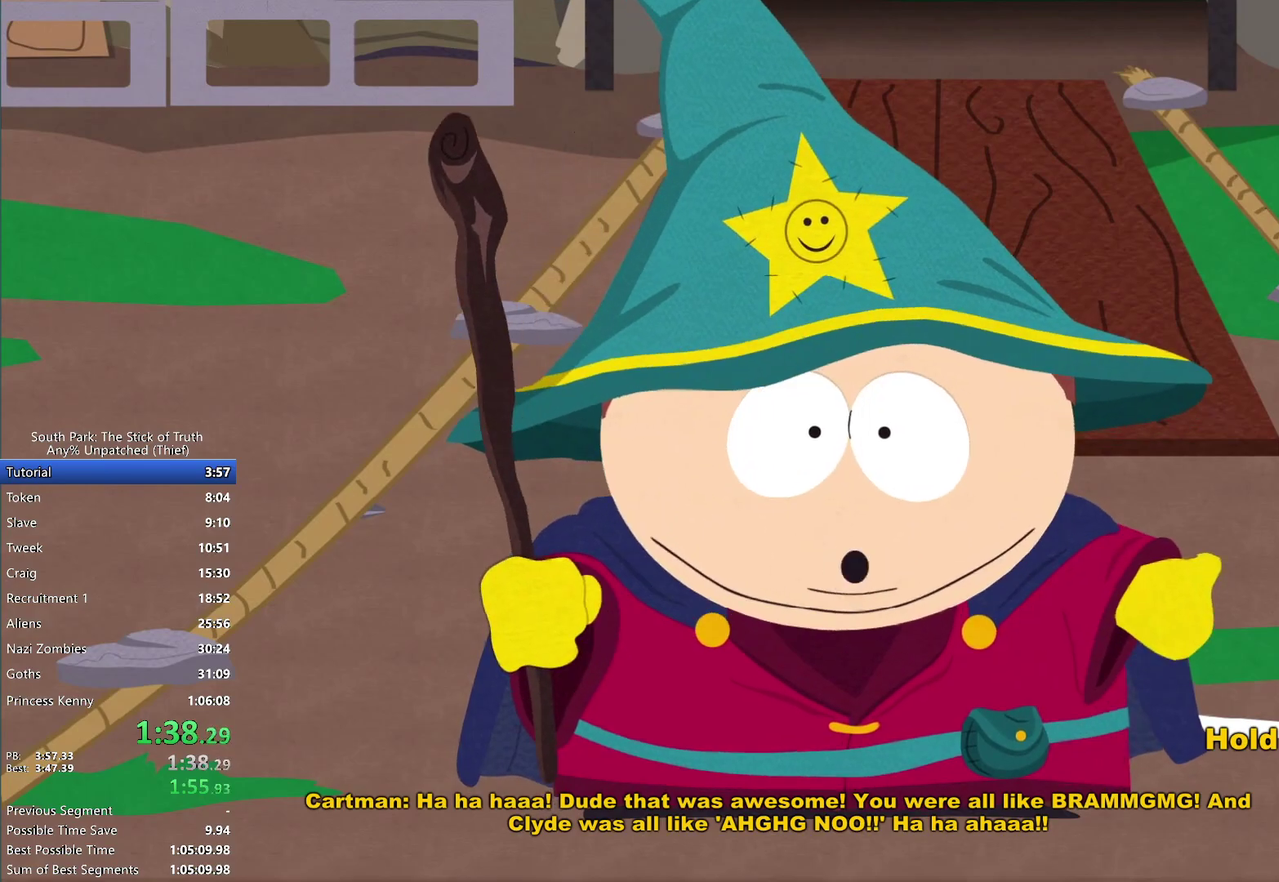
Gameplay with a controller (Xbox layout); each line is a JSON object with the inputs held at the frame after it. "events" lists button and stick changes between this image and that frame as [ms after this image, input, new state], when the widget could be followed in between. Not read: A B DPAD_DOWN DPAD_LEFT DPAD_RIGHT DPAD_UP HOME L2 L3 R3 SELECT X Y.
{"buttons": [], "left_stick": "up", "right_stick": "center", "events": [[100, "left_stick", "up"], [233, "left_stick", "up-left"], [400, "left_stick", "up"]]}
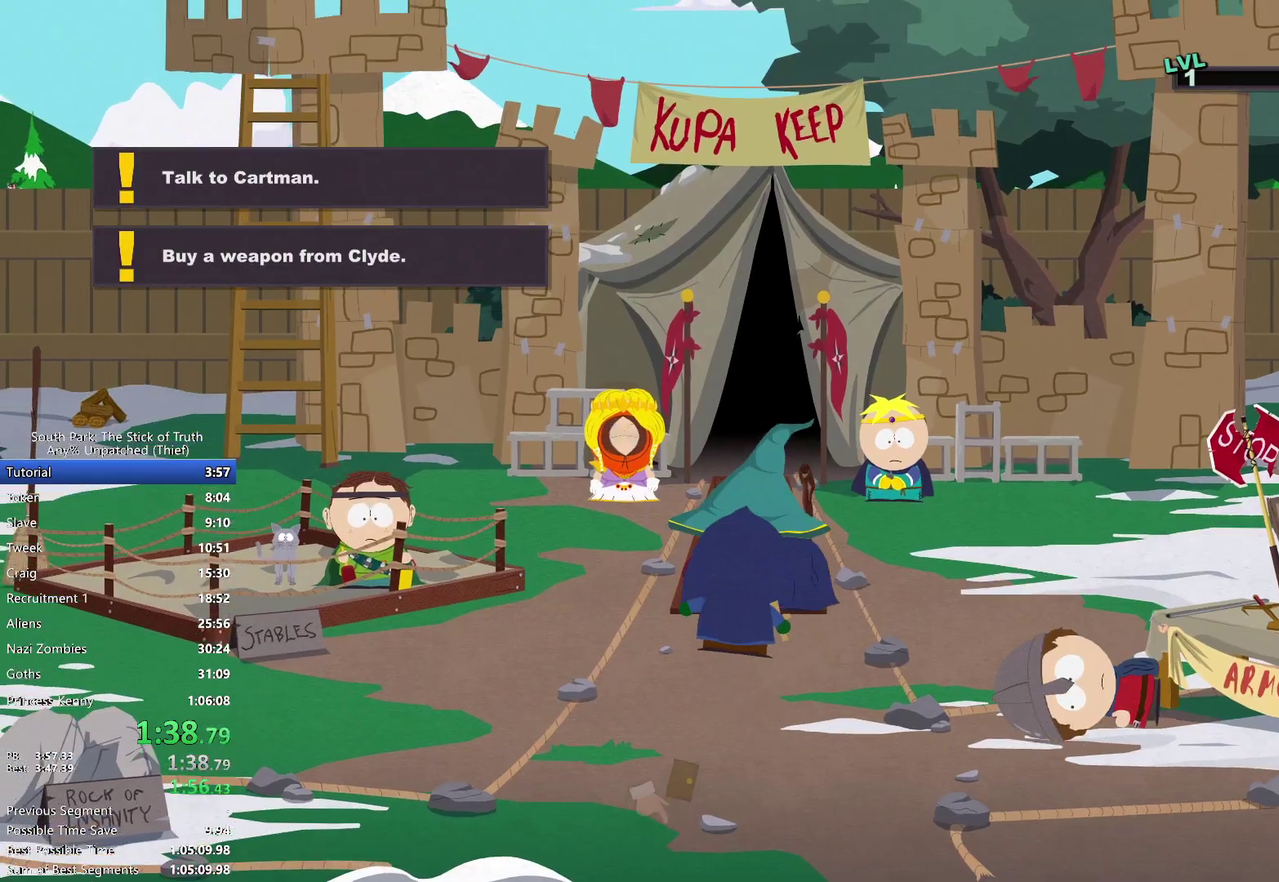
{"buttons": ["R2"], "left_stick": "up", "right_stick": "center"}
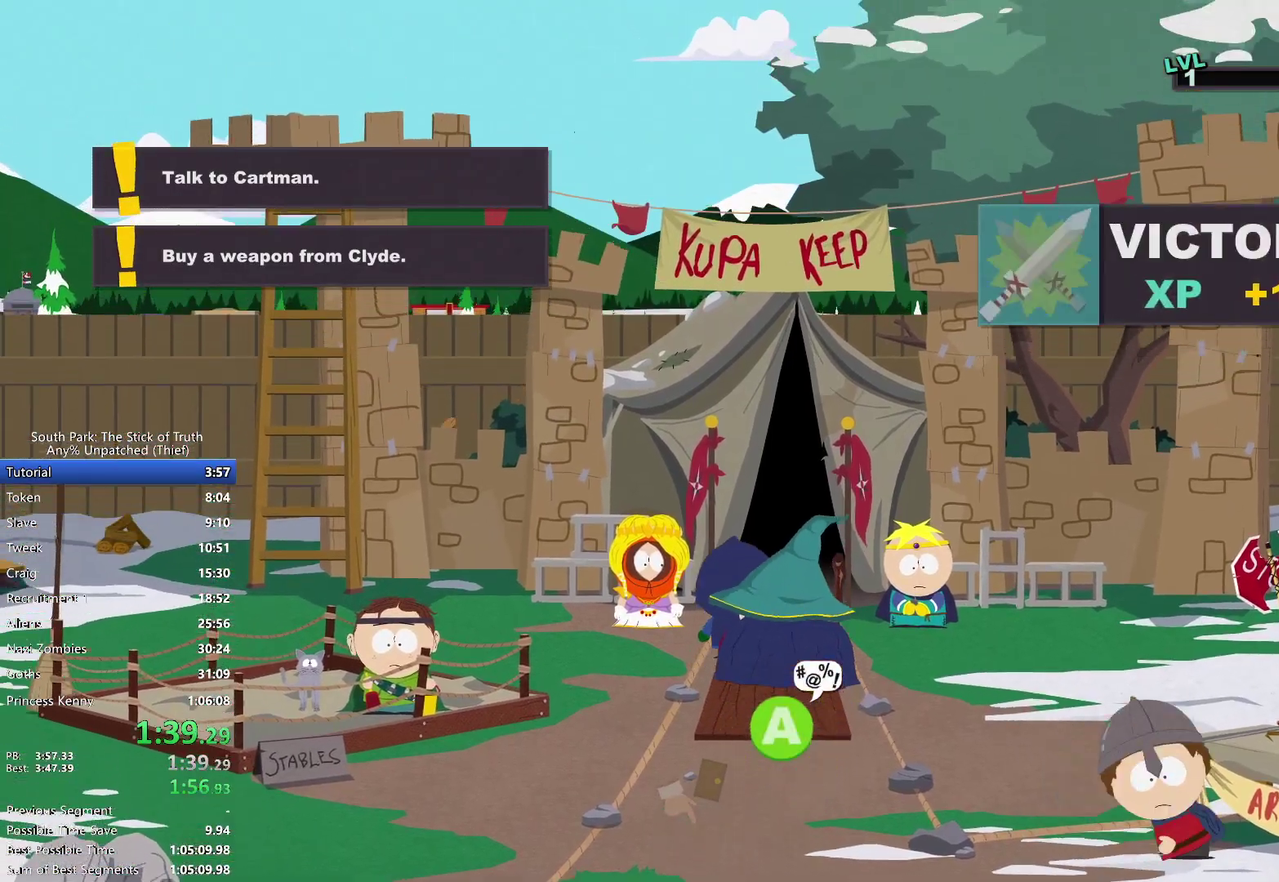
{"buttons": ["R2"], "left_stick": "up", "right_stick": "center"}
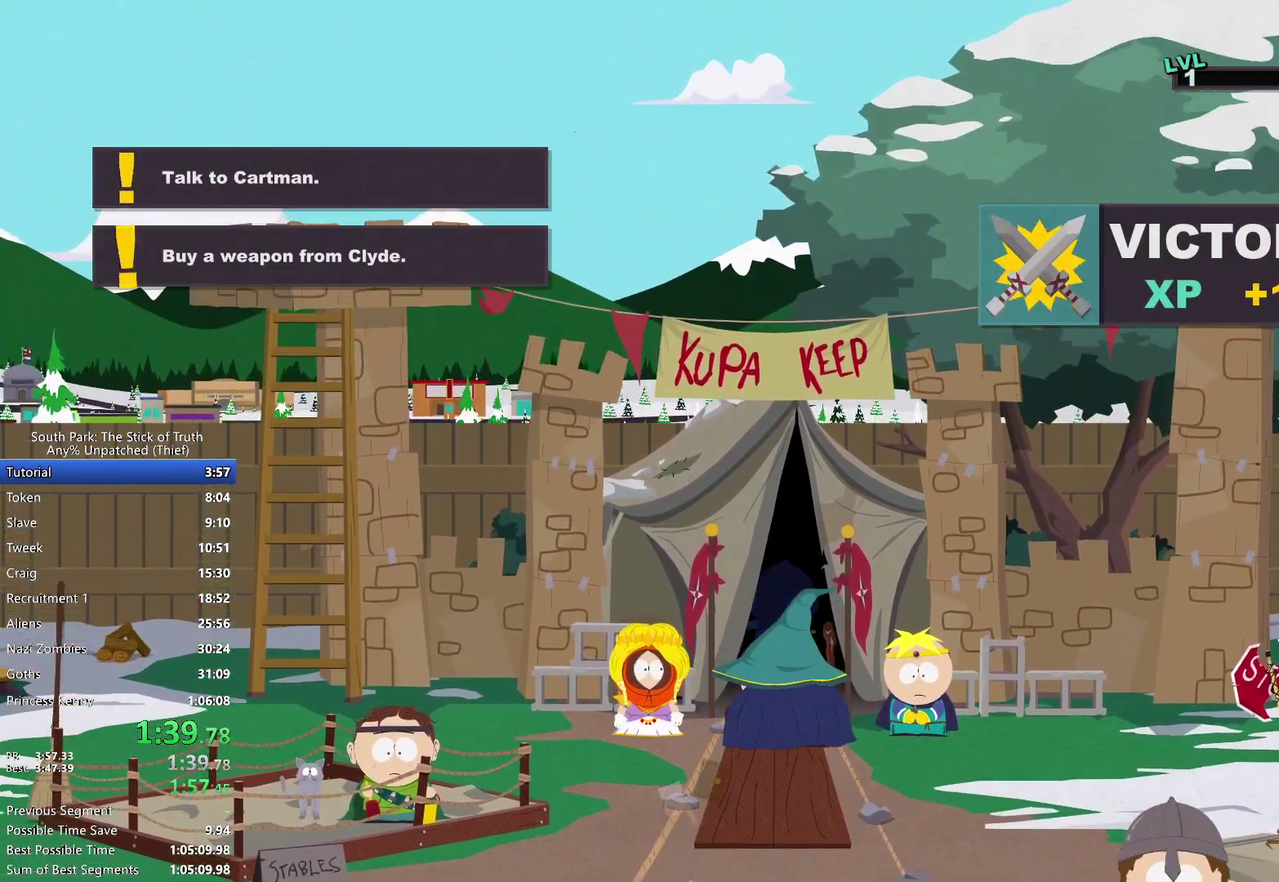
{"buttons": [], "left_stick": "center", "right_stick": "center"}
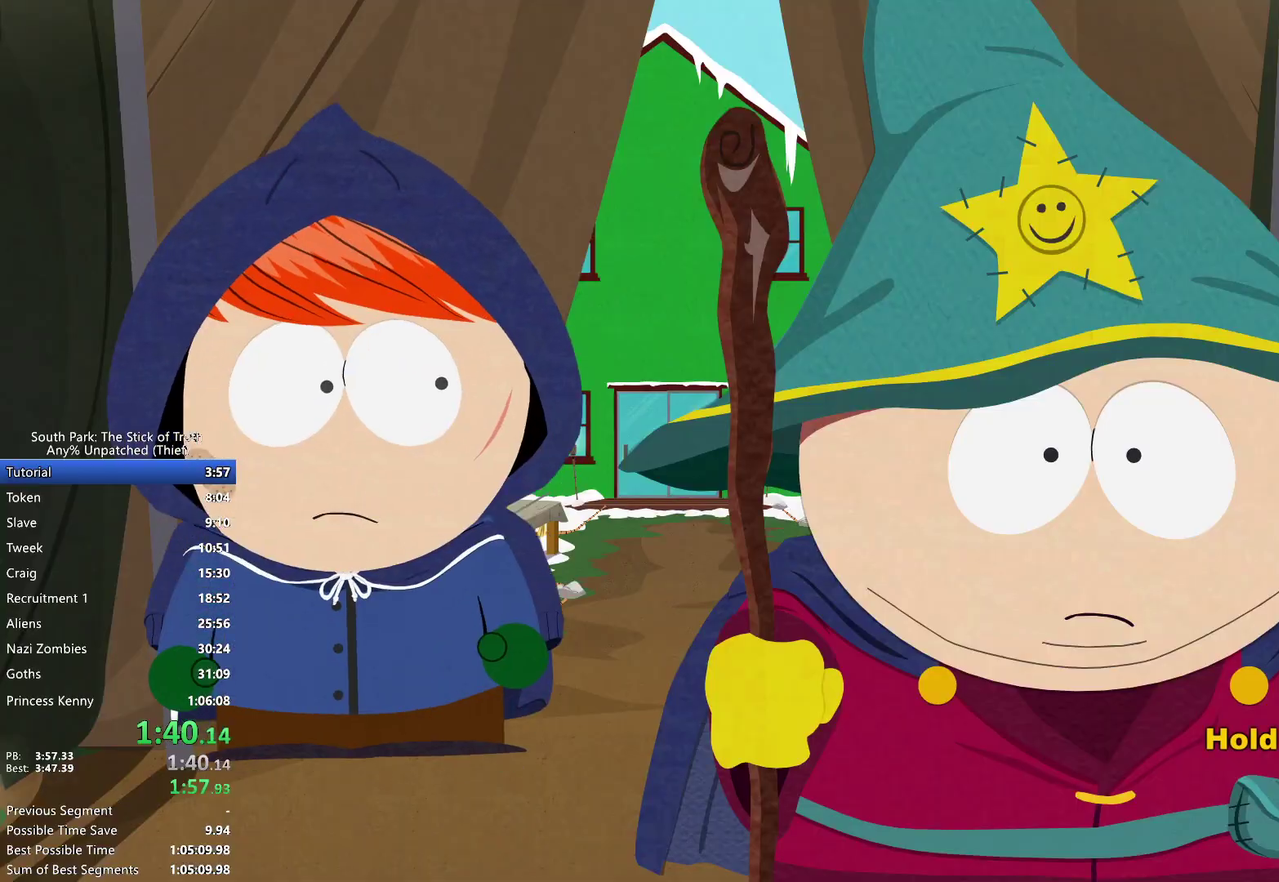
{"buttons": [], "left_stick": "center", "right_stick": "center", "events": []}